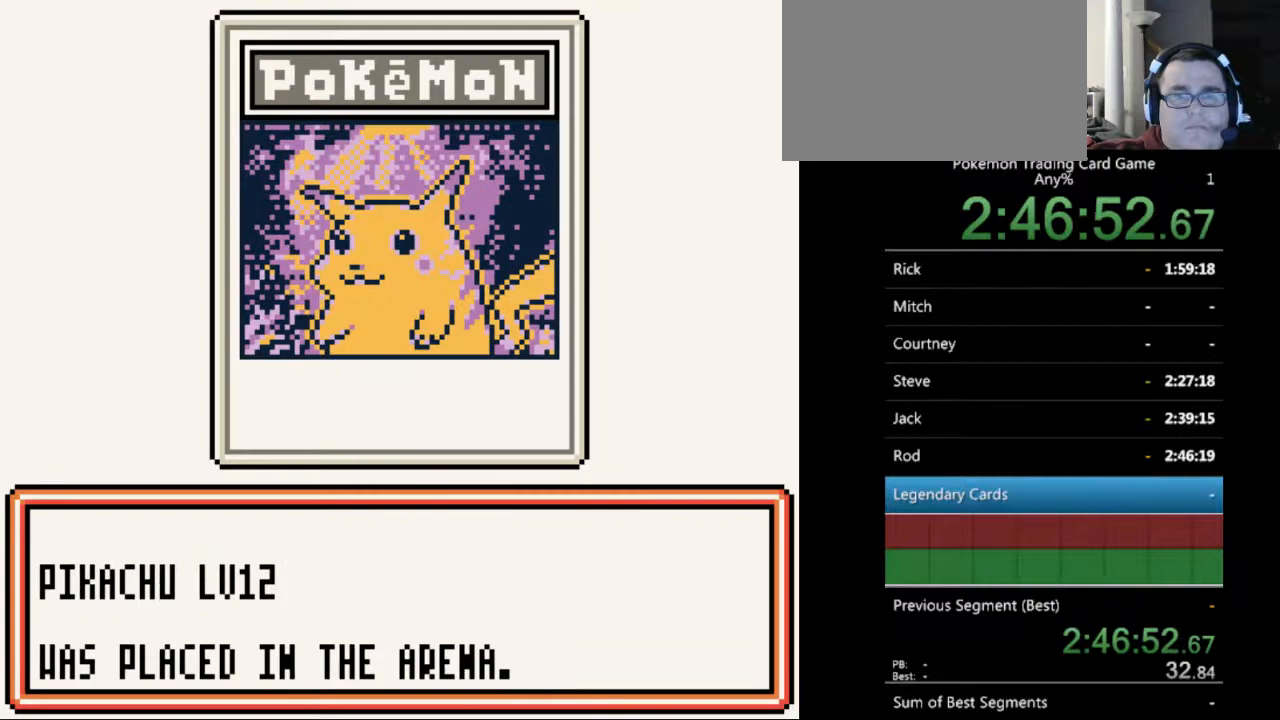
Gameplay with a controller (Nintendo layout); each line is a JSON object with the inputs held at the frame after it. "events" lists button and stick changes between this image and that frame as [ms after this image, input, new state], when the widget could be followed in between. Not read: L3 R3.
{"buttons": ["B"], "events": [[100, "B", "down"], [200, "B", "up"], [467, "B", "down"]]}
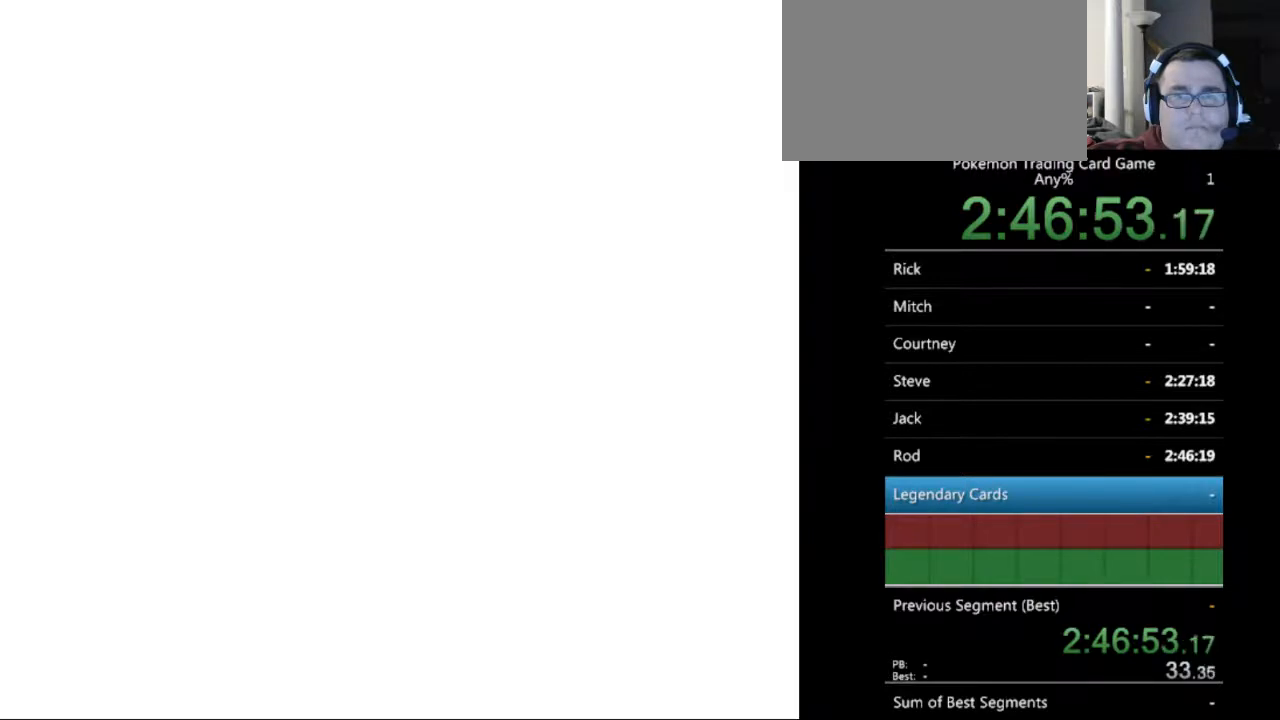
{"buttons": ["DPAD_DOWN"], "events": [[33, "B", "up"], [367, "DPAD_DOWN", "down"]]}
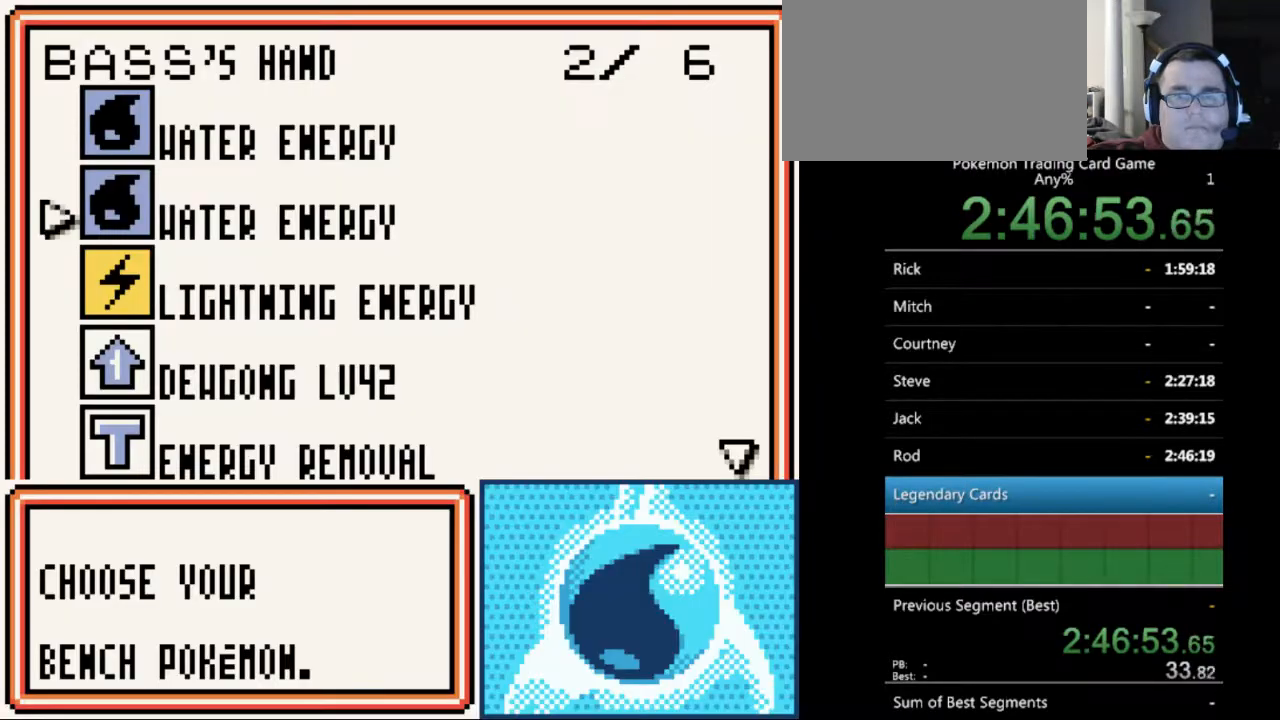
{"buttons": ["DPAD_DOWN"], "events": []}
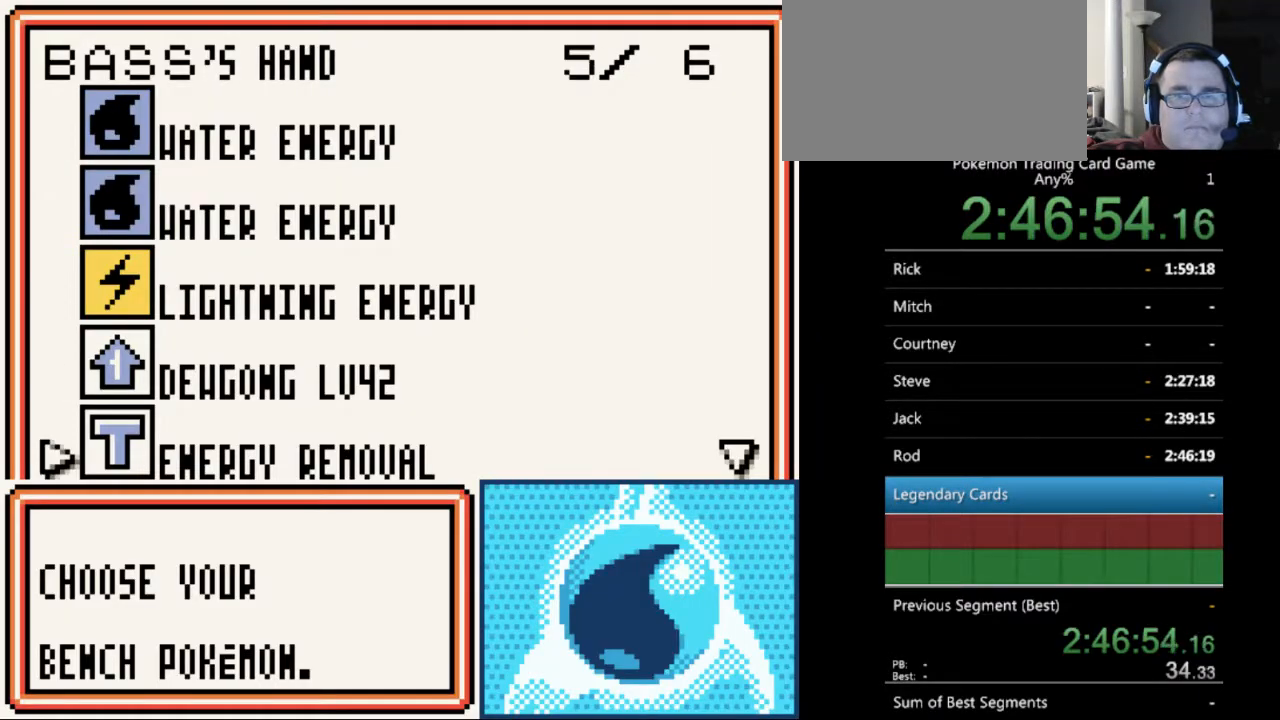
{"buttons": [], "events": [[233, "DPAD_DOWN", "up"], [367, "B", "down"], [433, "B", "up"]]}
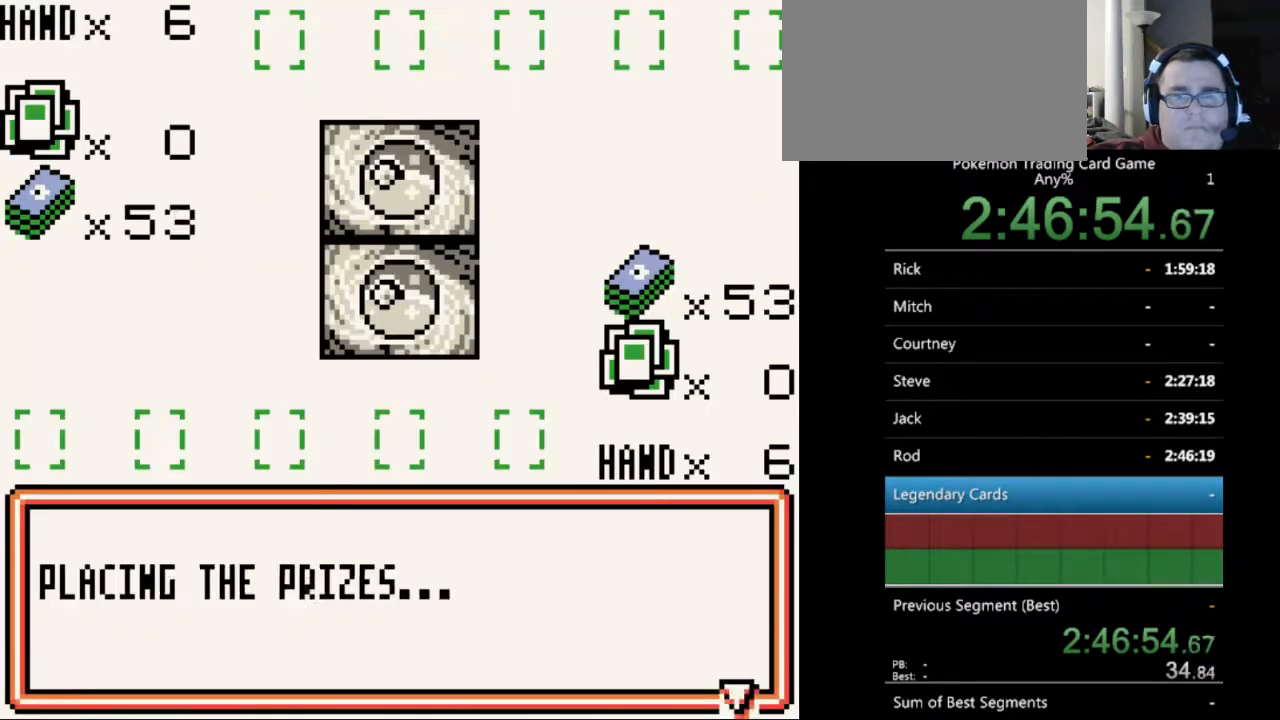
{"buttons": [], "events": [[33, "B", "down"], [100, "B", "up"], [200, "B", "down"], [267, "B", "up"], [367, "B", "down"], [433, "B", "up"]]}
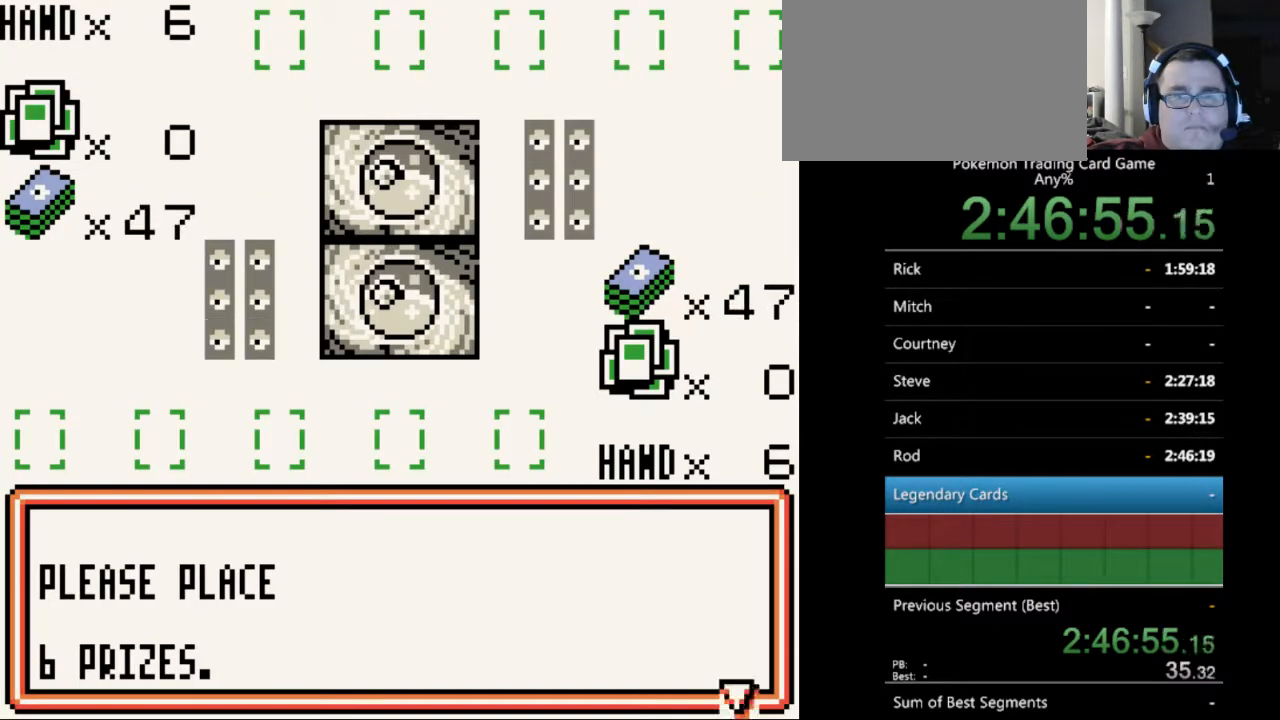
{"buttons": [], "events": [[33, "B", "down"], [467, "B", "up"]]}
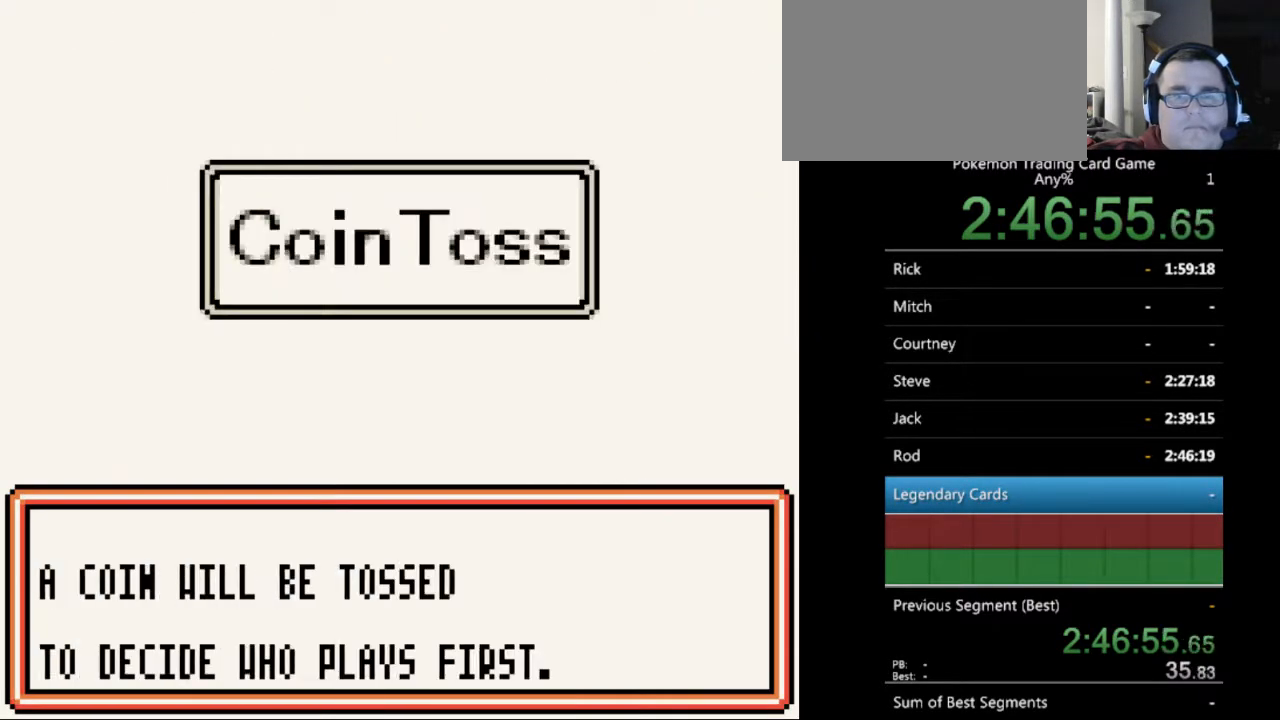
{"buttons": ["B"], "events": [[33, "B", "down"], [133, "B", "up"], [233, "B", "down"], [367, "B", "up"], [467, "B", "down"]]}
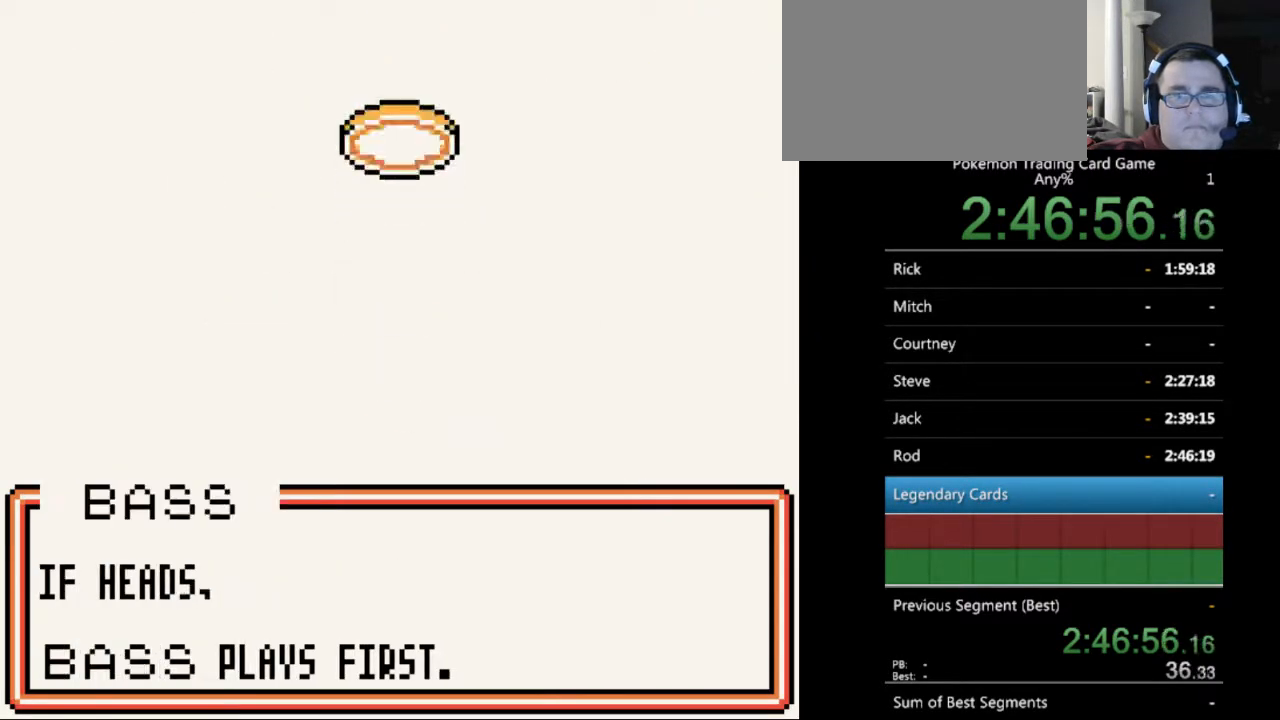
{"buttons": [], "events": [[67, "B", "up"]]}
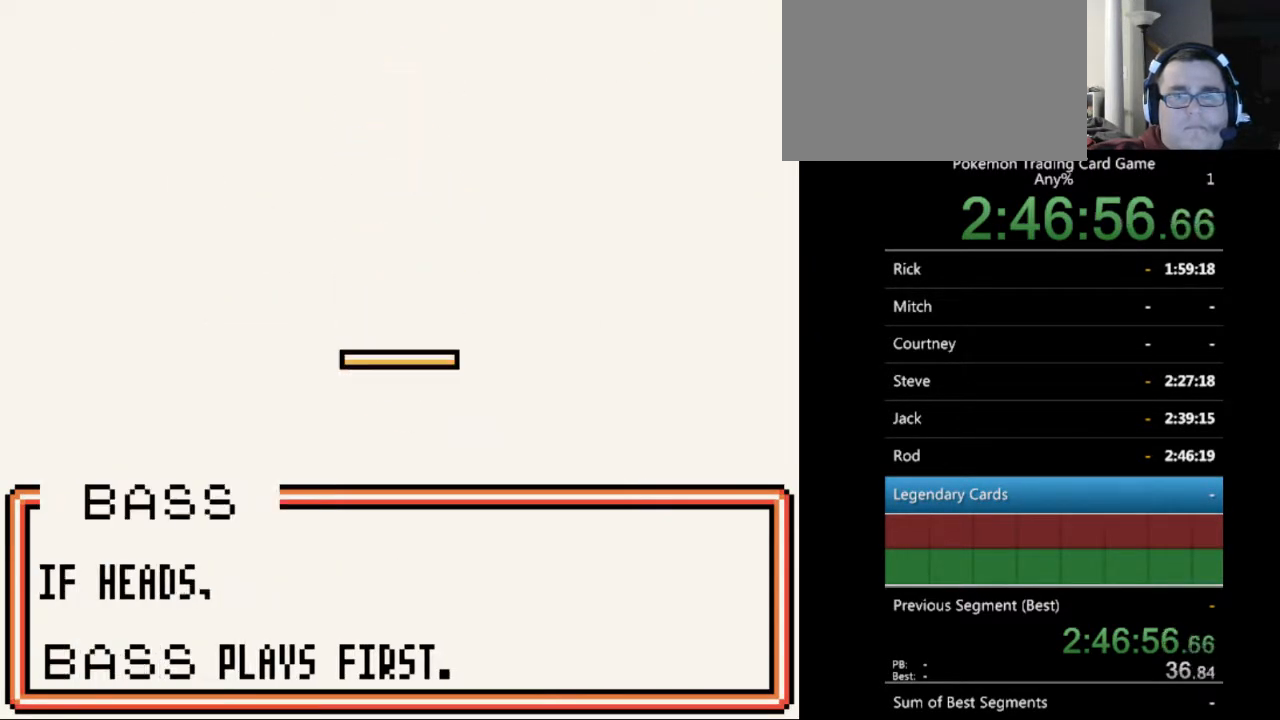
{"buttons": ["B"], "events": [[167, "B", "down"], [300, "B", "up"], [400, "B", "down"]]}
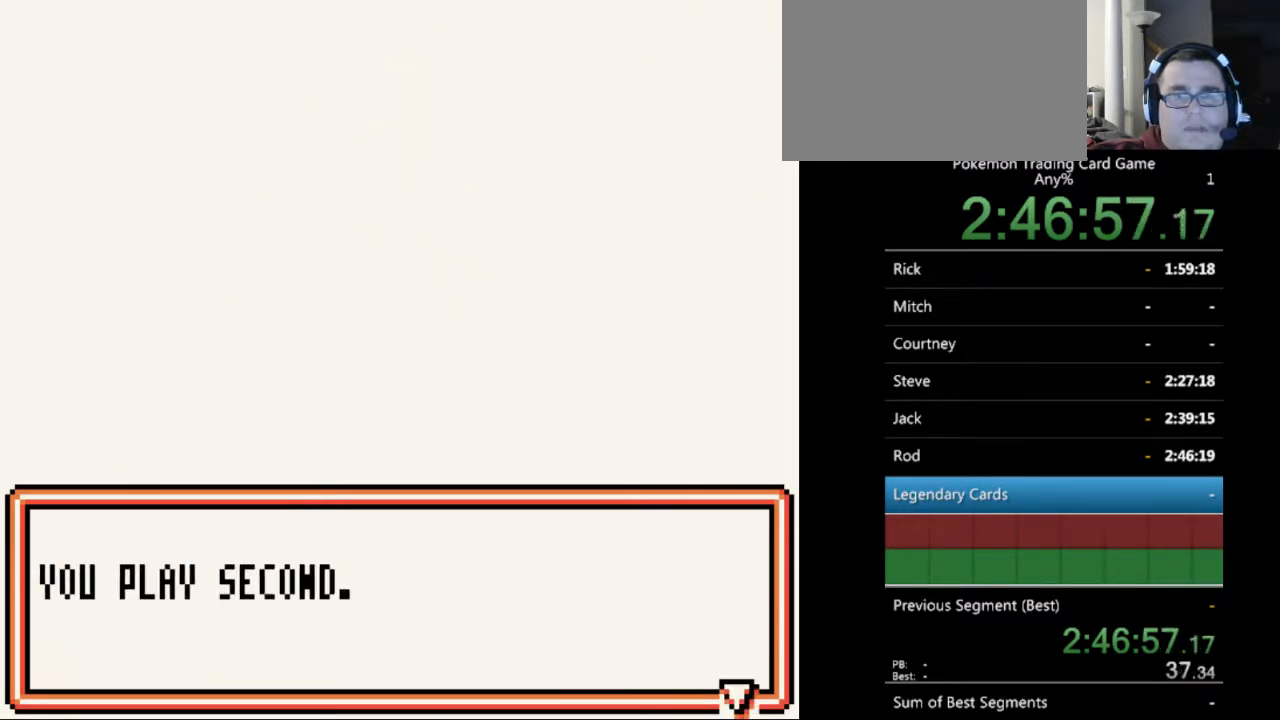
{"buttons": [], "events": [[33, "B", "up"], [100, "B", "down"], [233, "B", "up"], [333, "B", "down"], [433, "B", "up"]]}
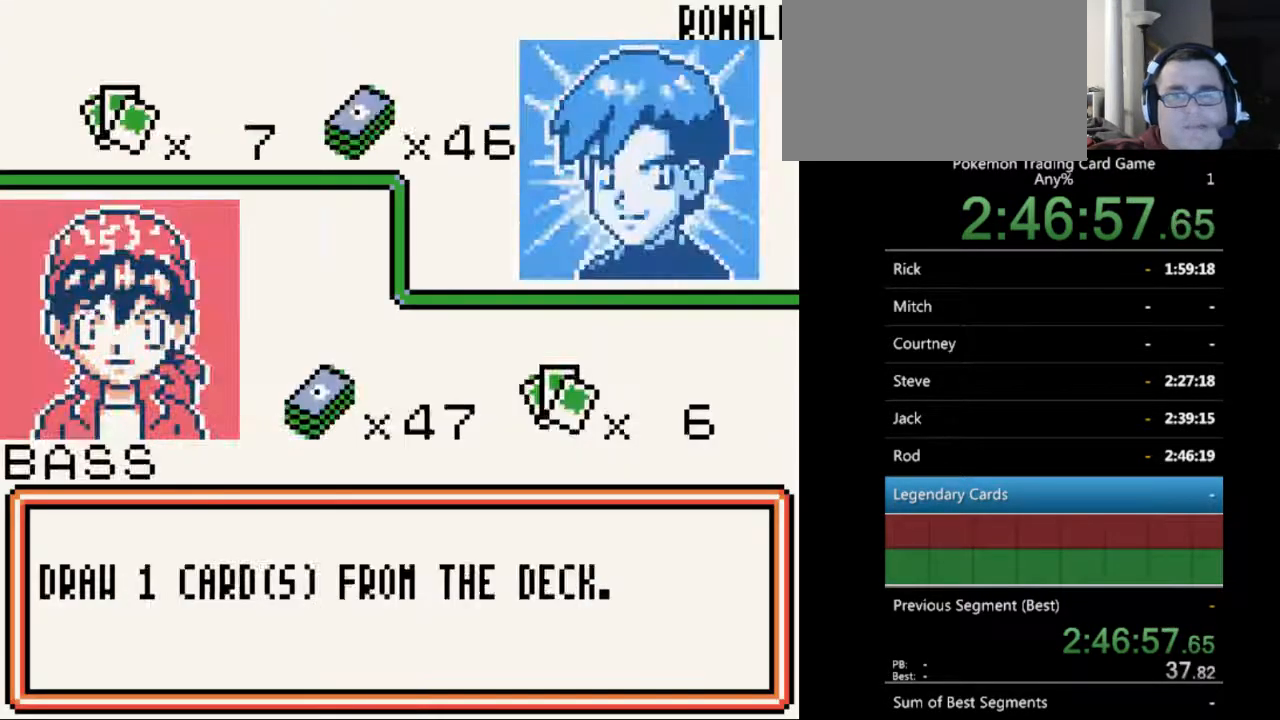
{"buttons": [], "events": [[33, "B", "down"], [133, "B", "up"], [200, "B", "down"], [300, "B", "up"], [400, "B", "down"], [467, "B", "up"]]}
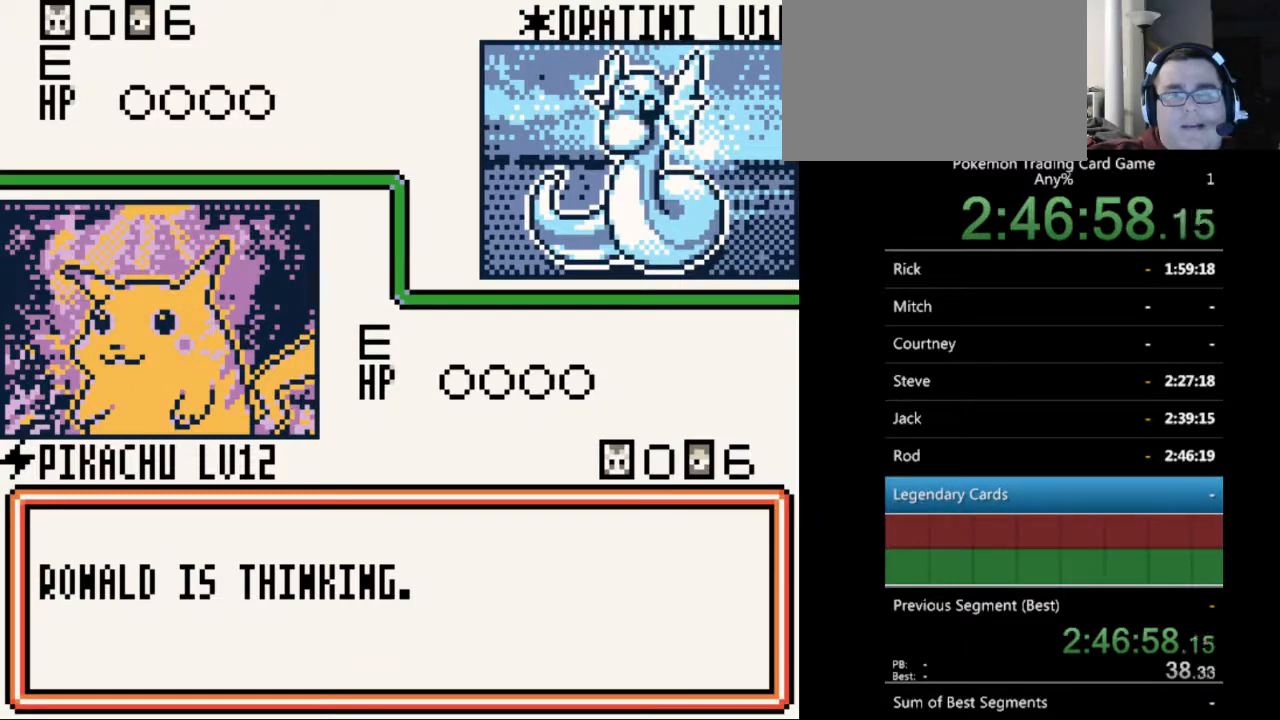
{"buttons": [], "events": [[100, "B", "down"], [133, "B", "up"], [233, "B", "down"], [333, "B", "up"], [433, "B", "down"], [500, "B", "up"]]}
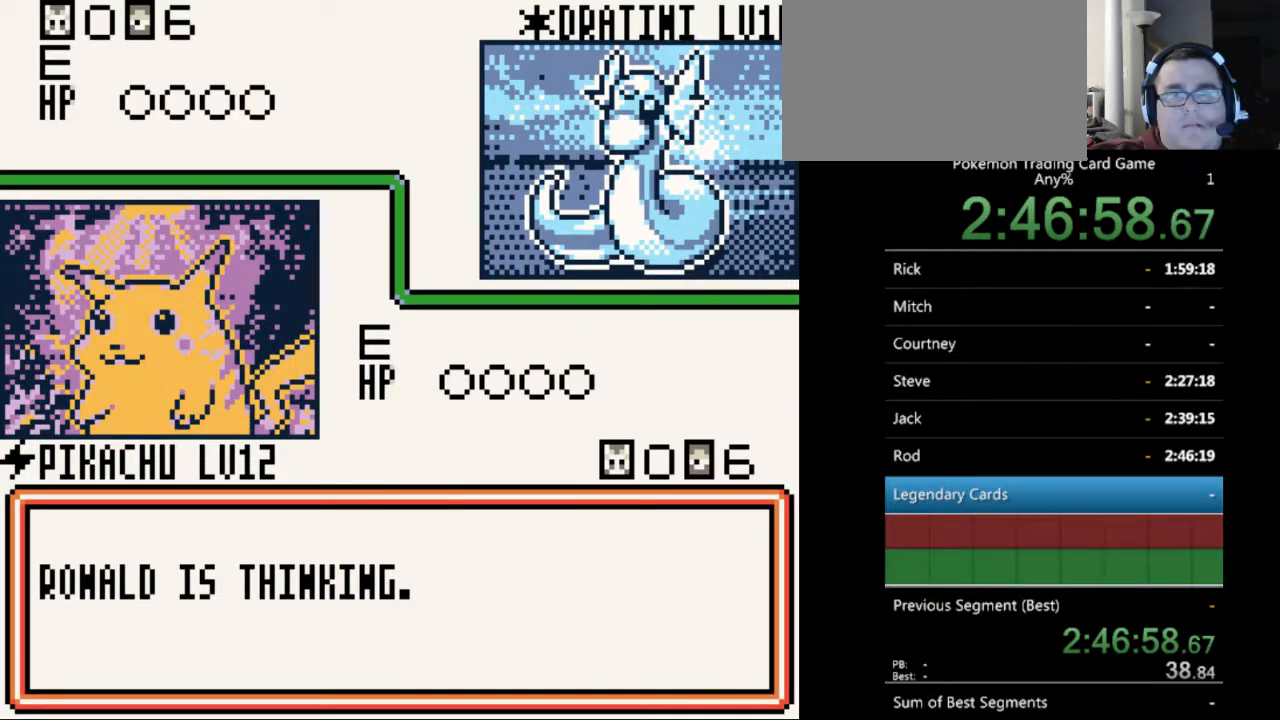
{"buttons": ["B"], "events": [[100, "B", "down"], [200, "B", "up"], [300, "B", "down"], [367, "B", "up"], [467, "B", "down"]]}
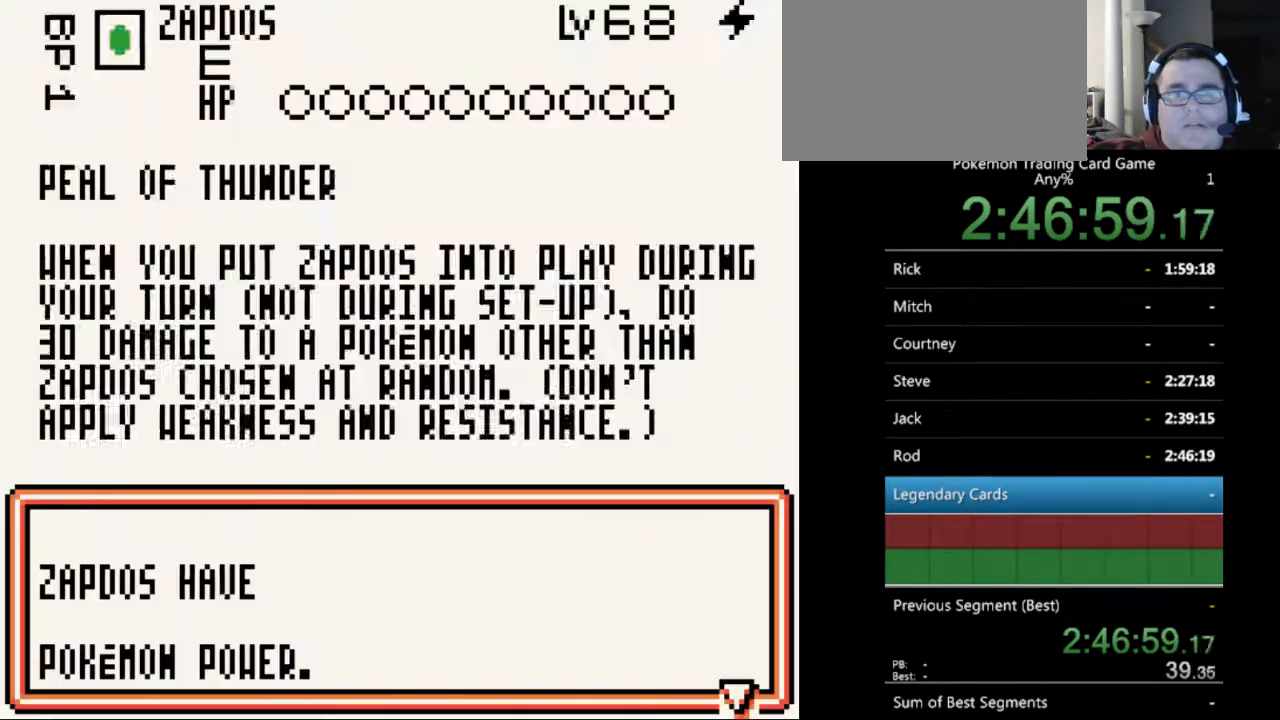
{"buttons": [], "events": [[67, "B", "up"], [167, "B", "down"], [267, "B", "up"], [333, "B", "down"], [433, "B", "up"]]}
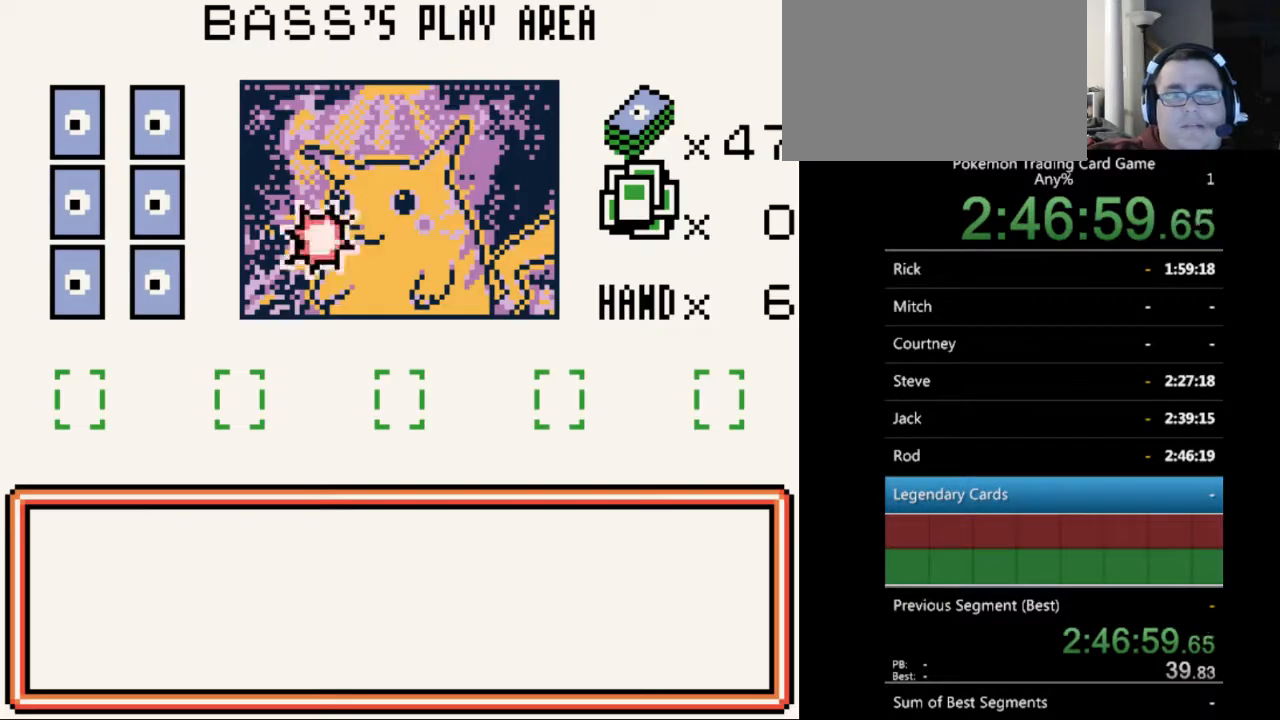
{"buttons": [], "events": [[33, "B", "down"], [133, "B", "up"], [200, "B", "down"], [300, "B", "up"], [400, "B", "down"], [500, "B", "up"]]}
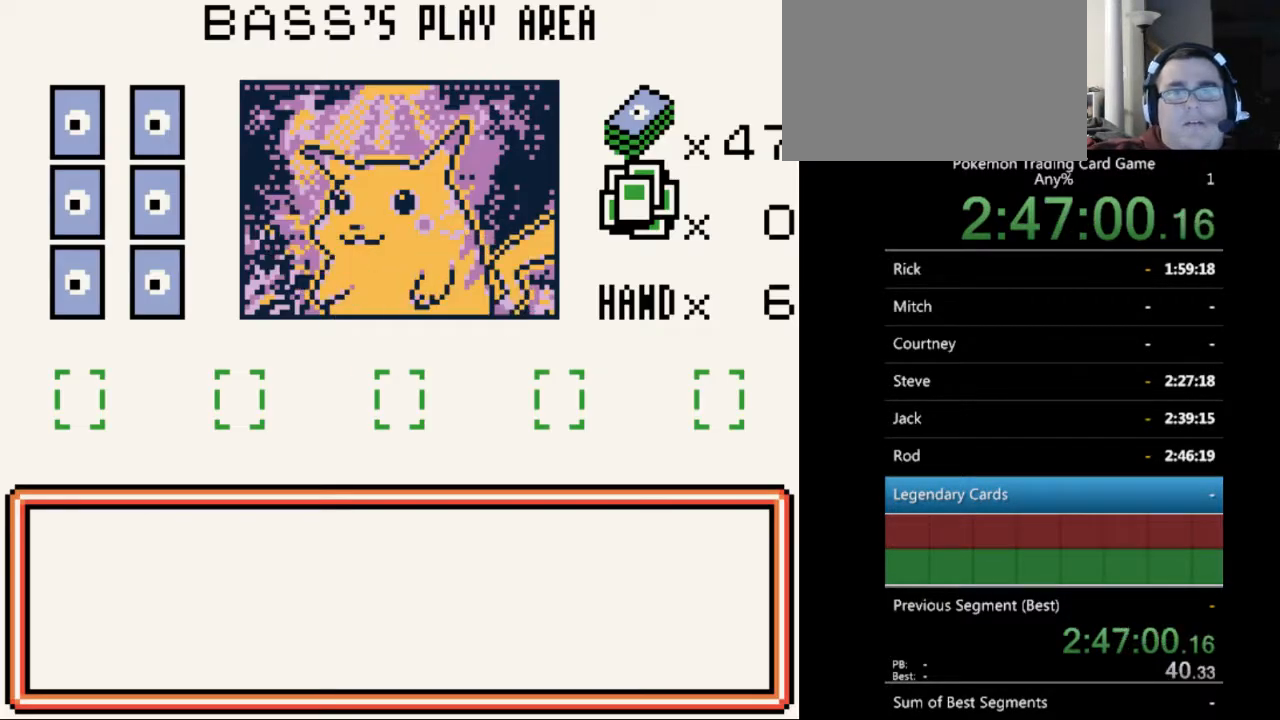
{"buttons": ["B"], "events": [[100, "B", "down"], [200, "B", "up"], [300, "B", "down"], [400, "B", "up"], [467, "B", "down"]]}
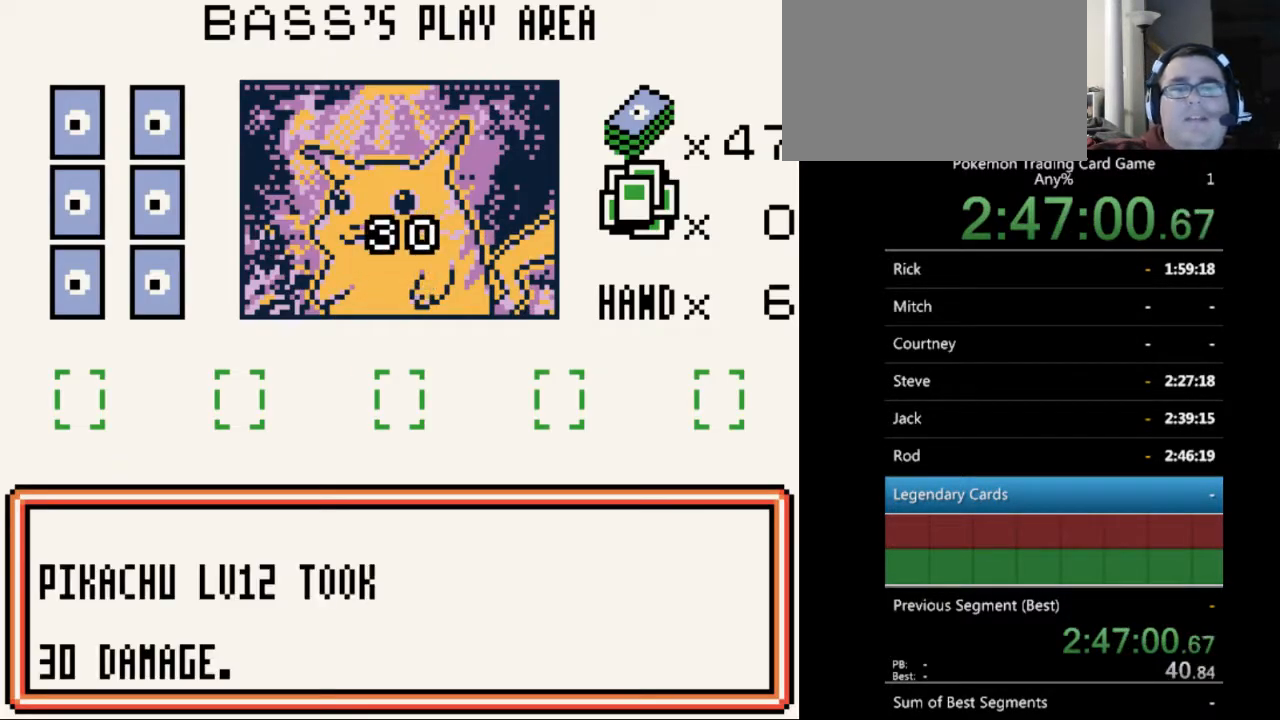
{"buttons": [], "events": [[67, "B", "up"], [167, "B", "down"], [267, "B", "up"], [367, "B", "down"], [433, "B", "up"]]}
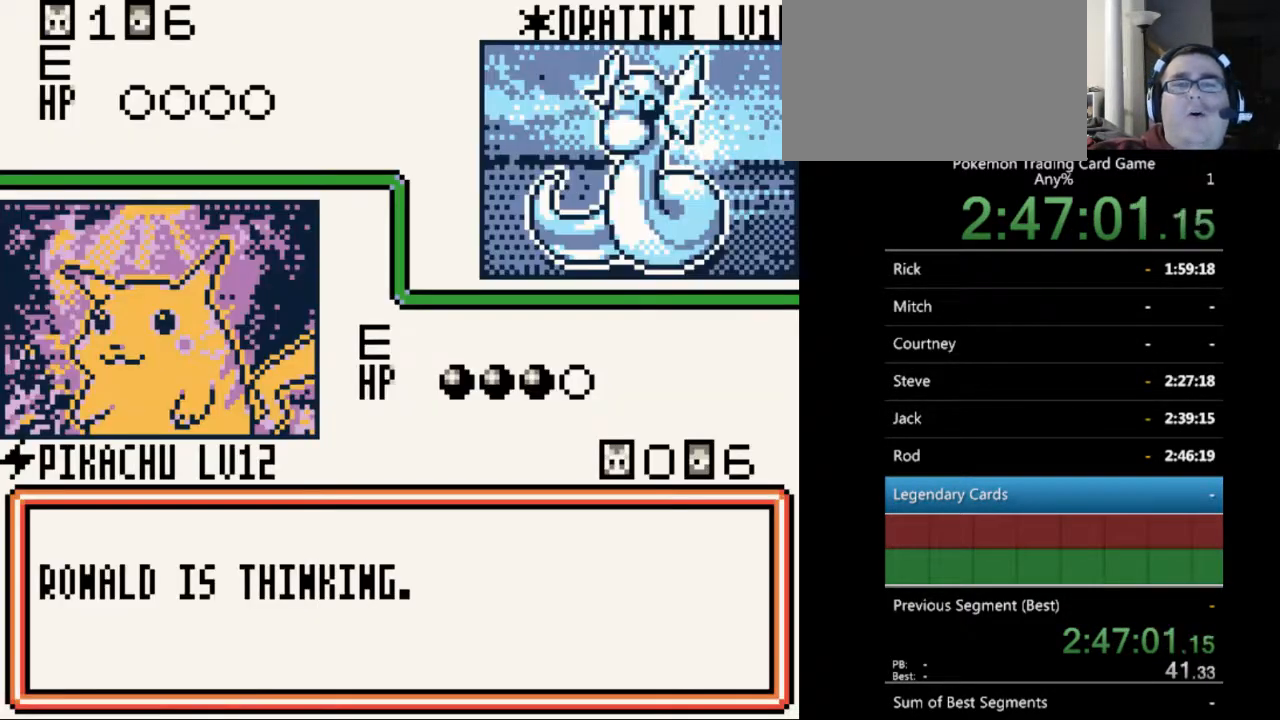
{"buttons": ["B"], "events": [[33, "B", "down"], [133, "B", "up"], [233, "B", "down"], [333, "B", "up"], [400, "B", "down"]]}
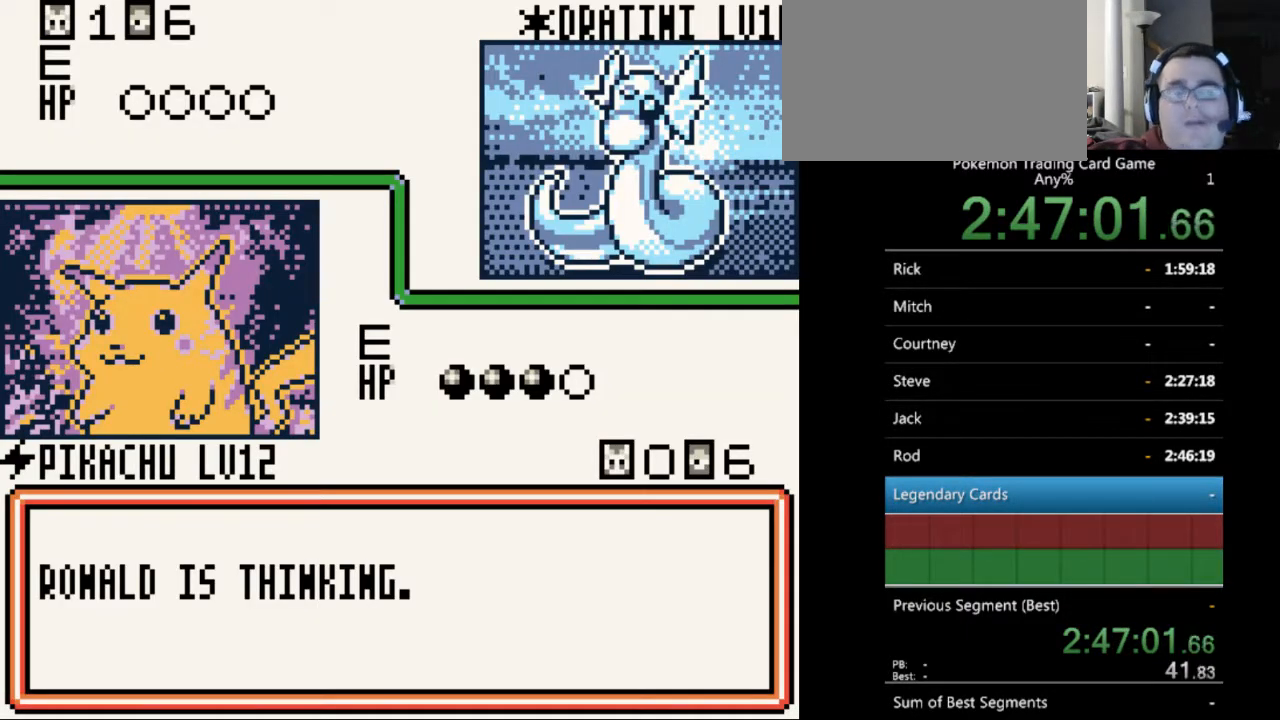
{"buttons": ["B"], "events": [[33, "B", "up"], [100, "B", "down"], [200, "B", "up"], [300, "B", "down"], [400, "B", "up"], [500, "B", "down"]]}
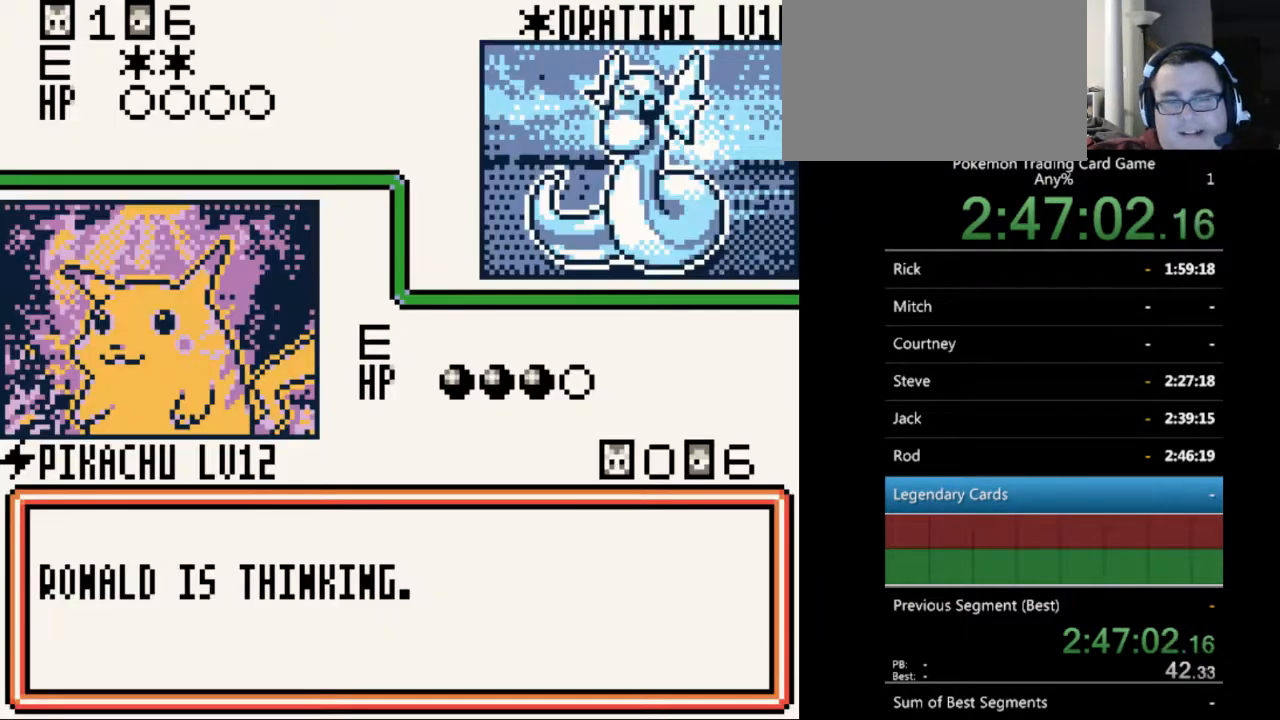
{"buttons": [], "events": [[67, "B", "up"], [167, "B", "down"], [267, "B", "up"], [367, "B", "down"], [467, "B", "up"]]}
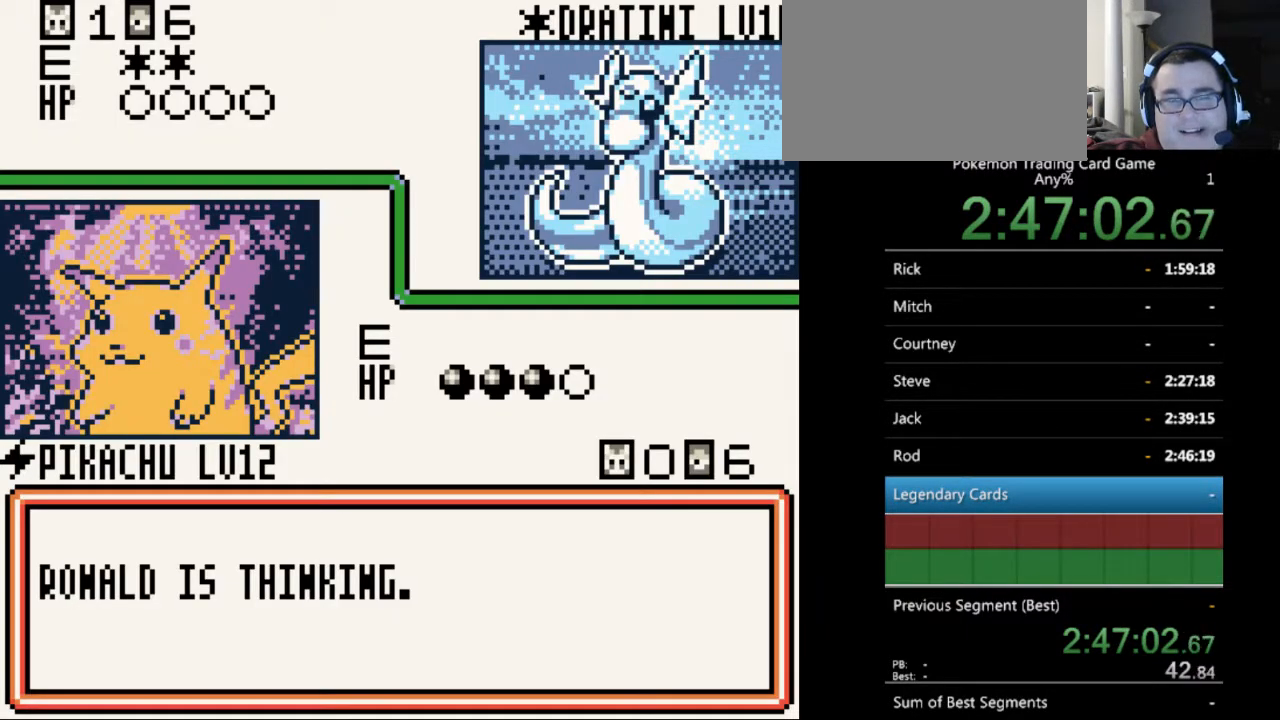
{"buttons": ["B"], "events": [[33, "B", "down"], [133, "B", "up"], [267, "B", "down"], [333, "B", "up"], [433, "B", "down"]]}
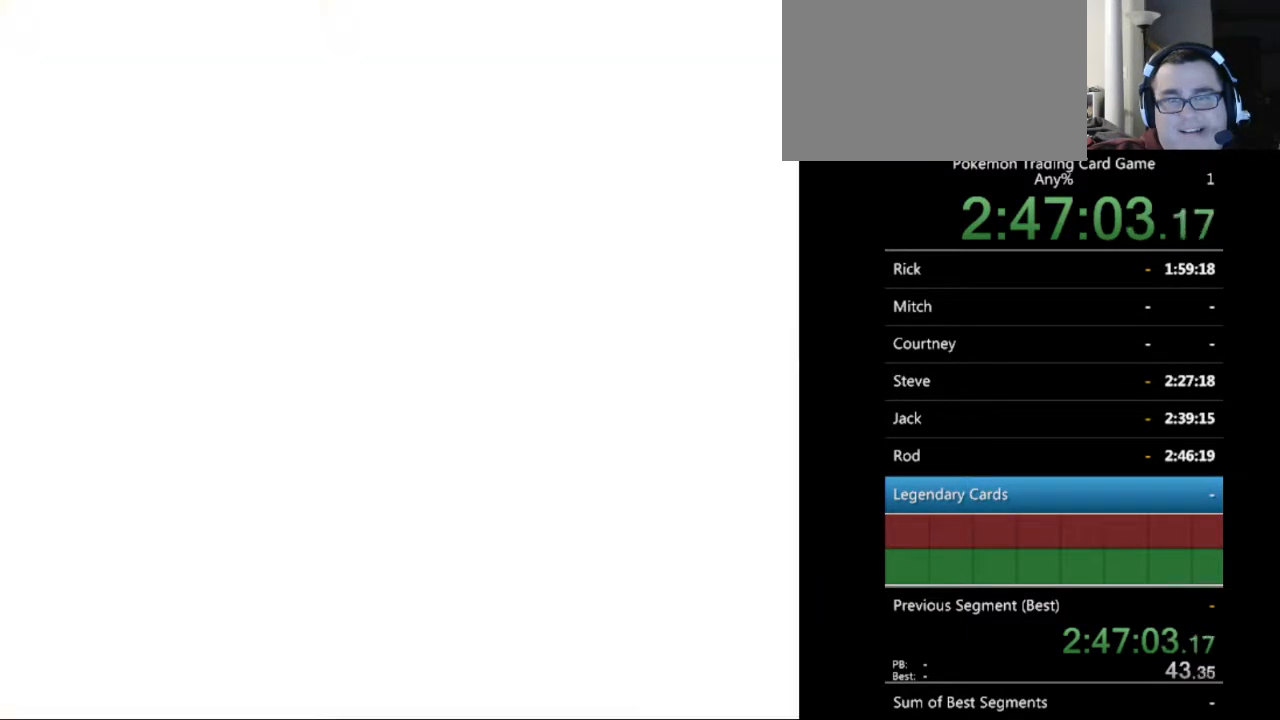
{"buttons": [], "events": [[33, "B", "up"], [133, "B", "down"], [267, "B", "up"], [333, "B", "down"], [433, "B", "up"]]}
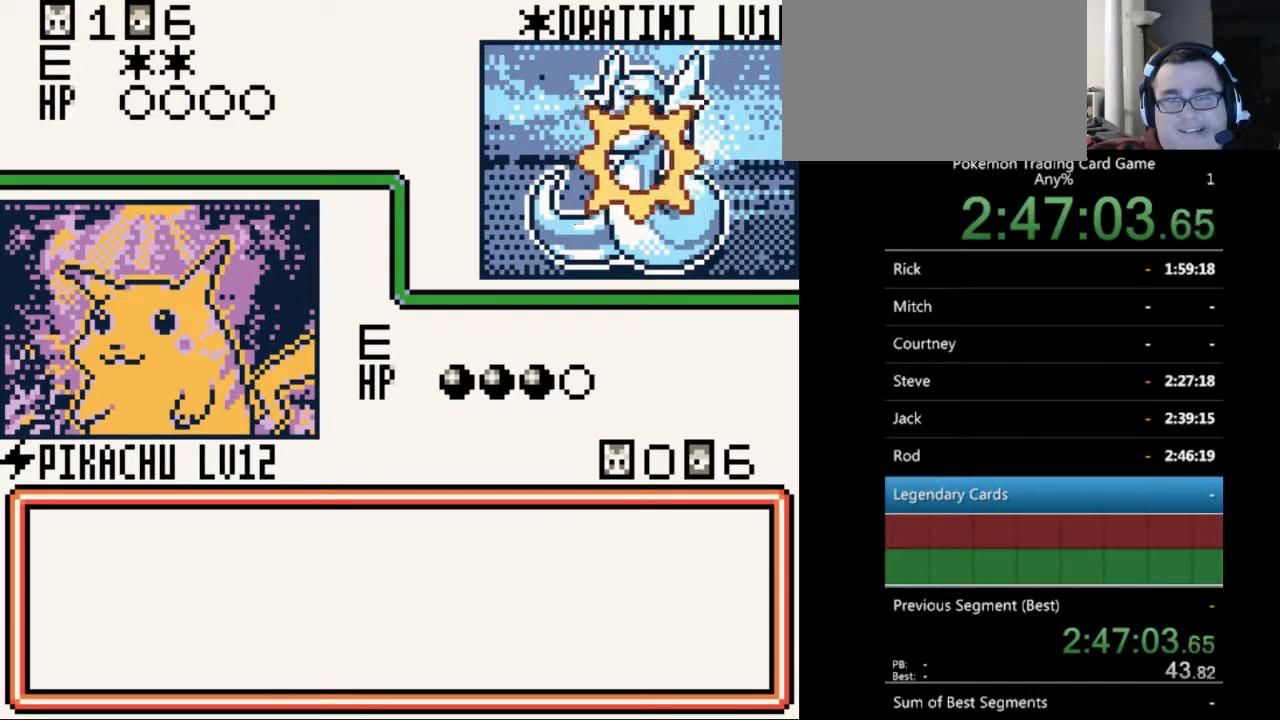
{"buttons": ["B"], "events": [[33, "B", "down"], [133, "B", "up"], [233, "B", "down"], [333, "B", "up"], [433, "B", "down"]]}
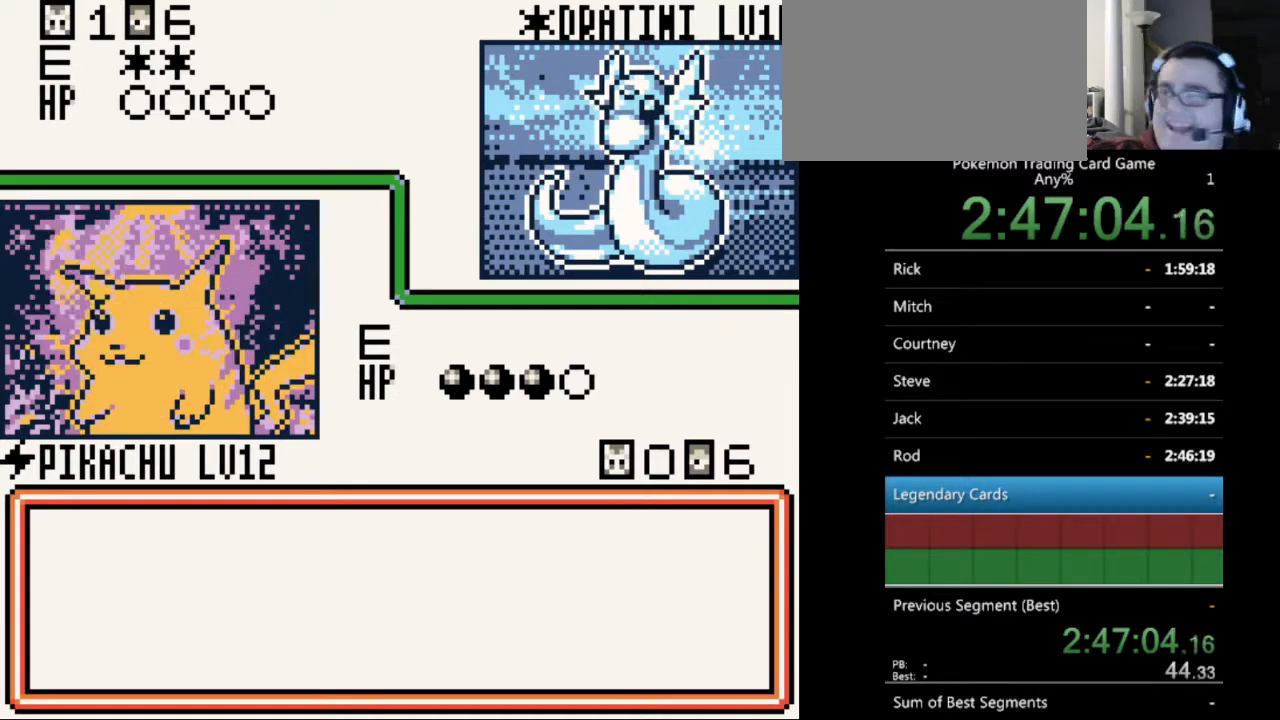
{"buttons": ["B"], "events": [[33, "B", "up"], [100, "B", "down"], [200, "B", "up"], [300, "B", "down"], [433, "B", "up"], [500, "B", "down"]]}
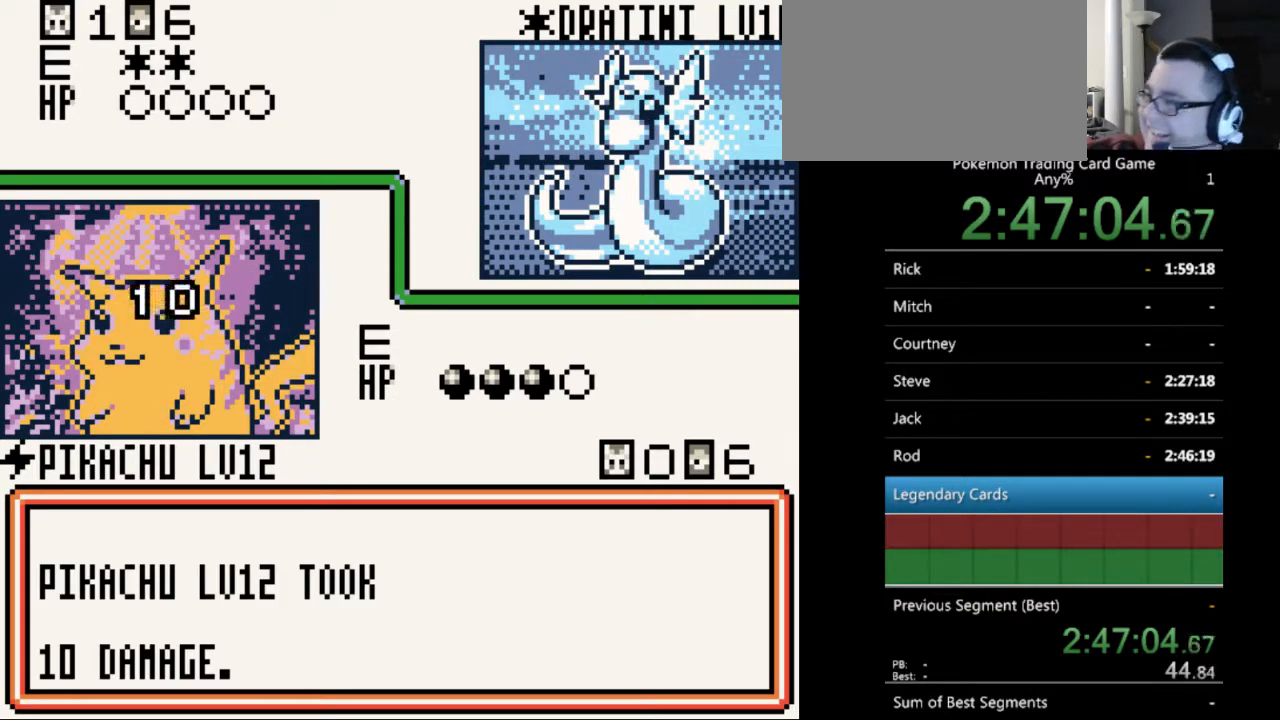
{"buttons": [], "events": [[100, "B", "up"], [200, "B", "down"], [300, "B", "up"], [400, "B", "down"], [433, "B", "up"]]}